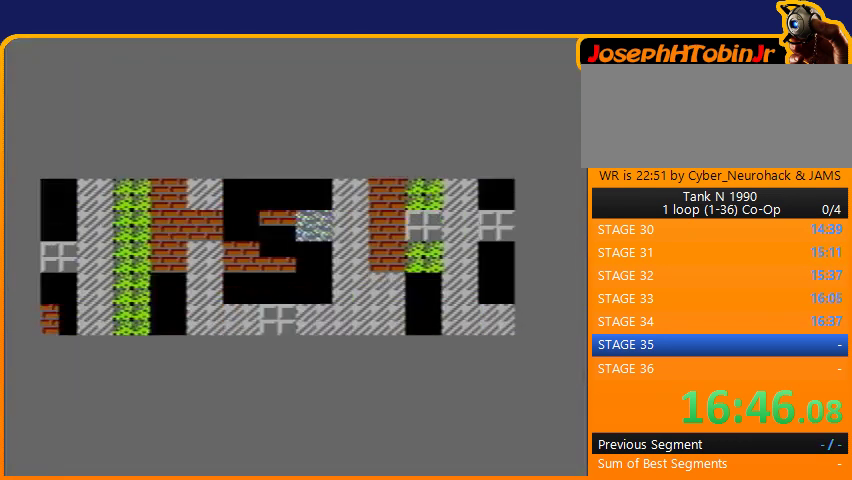
Gameplay with a controller (Nintendo layout); each line is a JSON object with the inputs held at the frame after it. "events" lists button and stick changes between this image and that frame as [ms after this image, input, new state], when the widget could be followed in between. Not read: L3 R3.
{"buttons": ["DPAD_UP"], "events": [[500, "DPAD_UP", "down"]]}
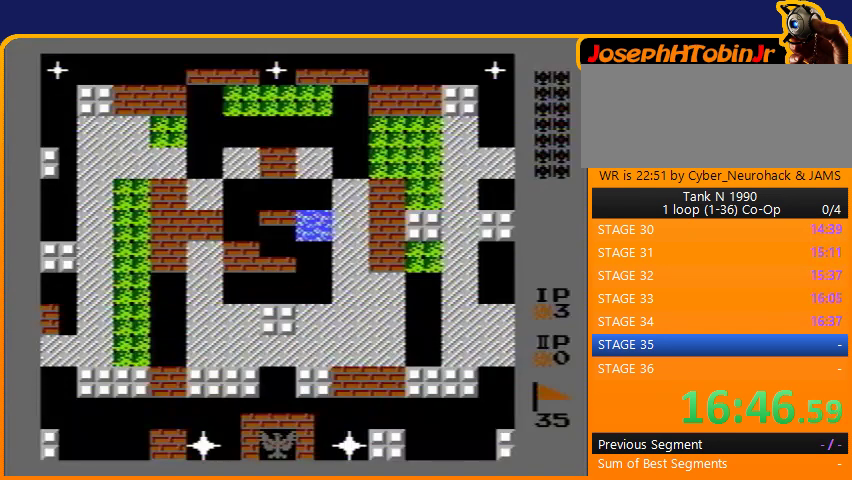
{"buttons": ["DPAD_UP"], "events": []}
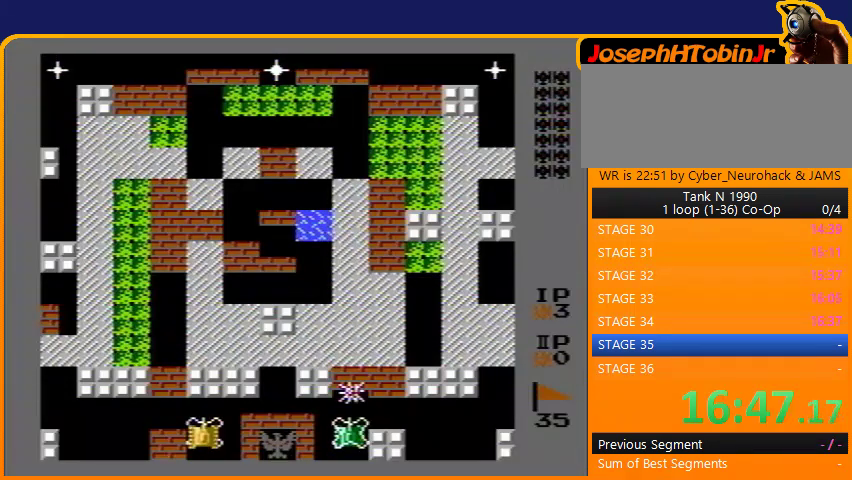
{"buttons": ["DPAD_LEFT"], "events": [[167, "DPAD_LEFT", "down"], [167, "DPAD_UP", "up"]]}
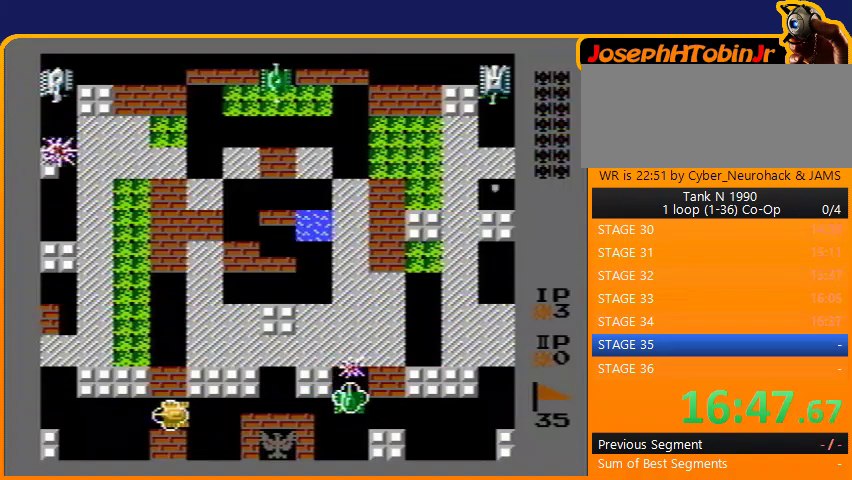
{"buttons": ["B", "DPAD_UP"], "events": [[33, "DPAD_LEFT", "up"], [33, "DPAD_UP", "down"], [67, "B", "down"]]}
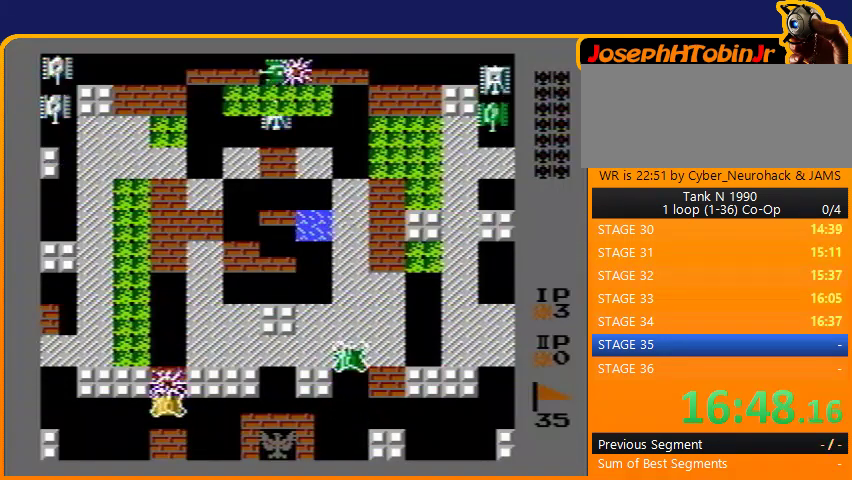
{"buttons": ["DPAD_UP"], "events": [[400, "B", "up"]]}
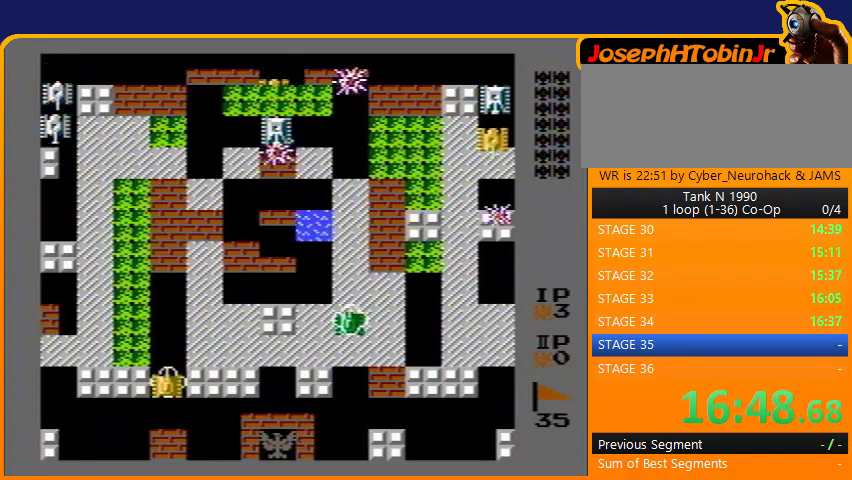
{"buttons": ["DPAD_RIGHT"], "events": [[367, "DPAD_RIGHT", "down"], [367, "DPAD_UP", "up"]]}
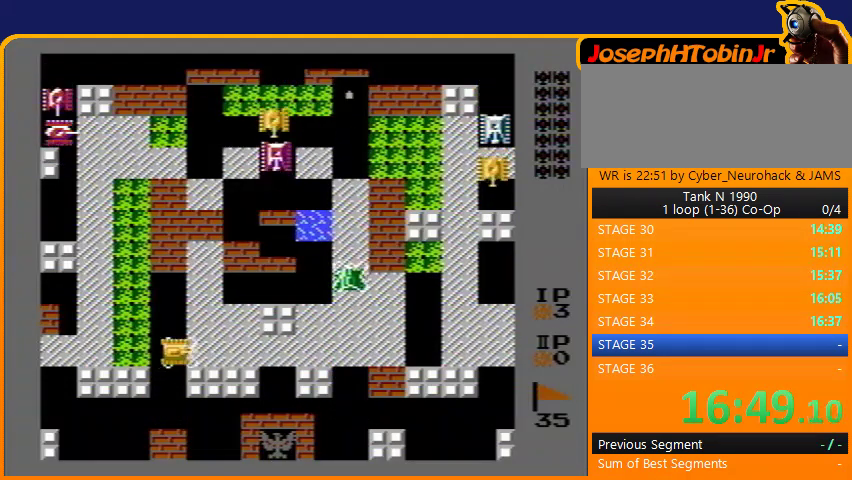
{"buttons": ["B", "DPAD_UP"], "events": [[233, "DPAD_RIGHT", "up"], [233, "DPAD_UP", "down"], [433, "B", "down"]]}
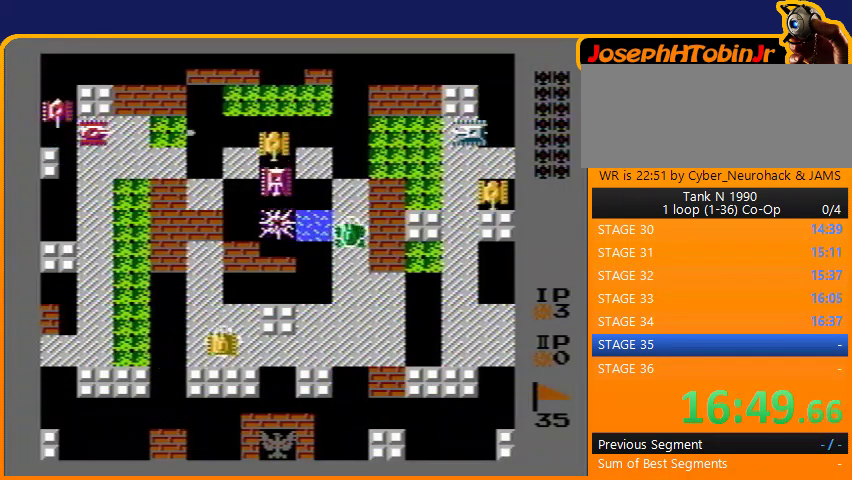
{"buttons": ["B", "DPAD_UP"], "events": []}
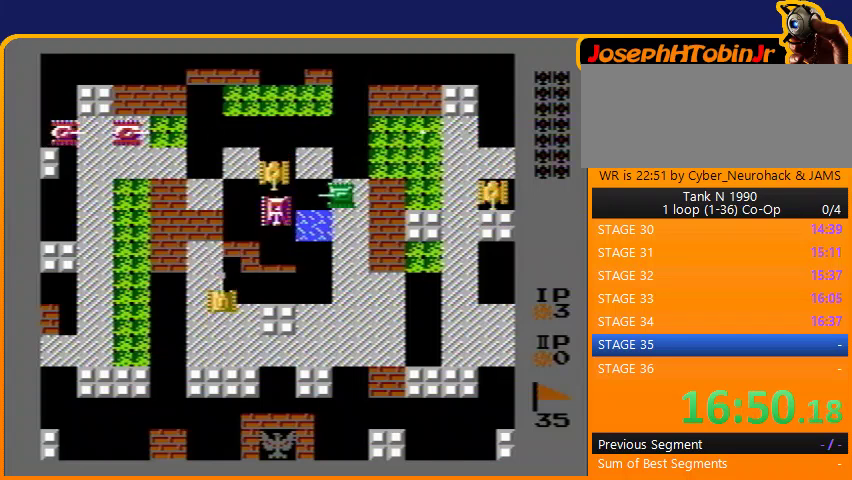
{"buttons": ["B", "DPAD_UP"], "events": []}
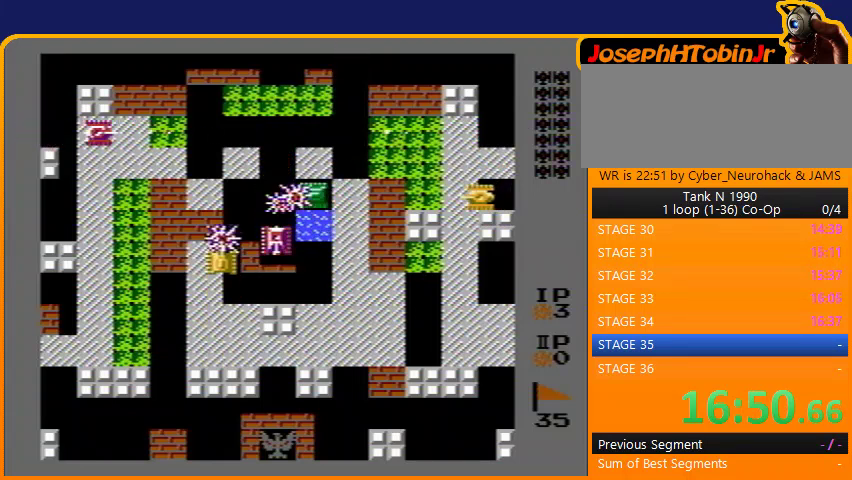
{"buttons": ["B"], "events": [[133, "B", "up"], [167, "DPAD_RIGHT", "down"], [167, "DPAD_UP", "up"], [233, "B", "down"], [333, "DPAD_RIGHT", "up"]]}
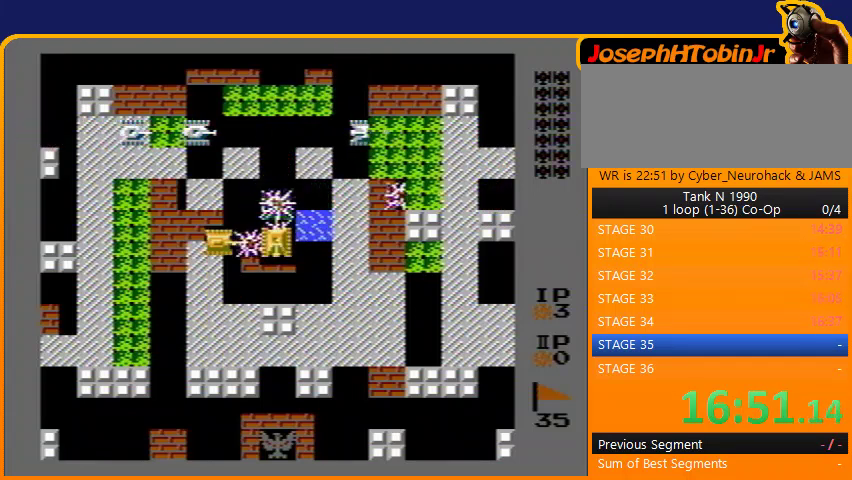
{"buttons": ["B"], "events": []}
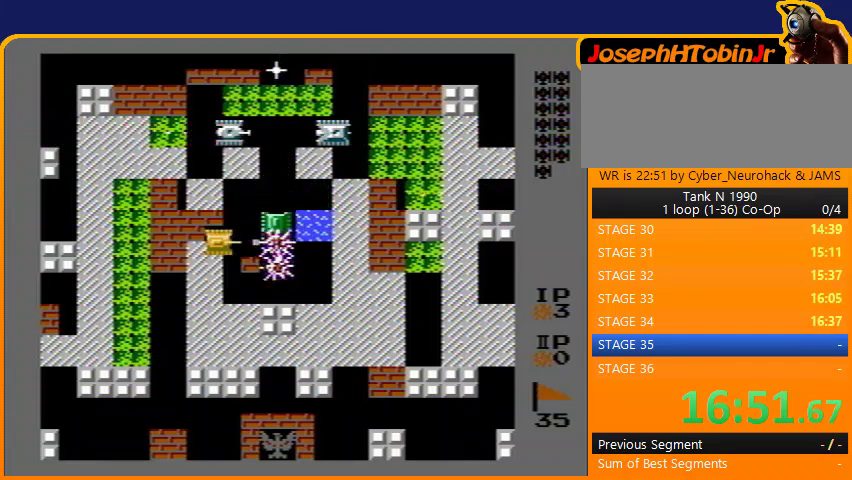
{"buttons": ["B", "DPAD_UP"], "events": [[133, "DPAD_LEFT", "down"], [167, "B", "up"], [200, "DPAD_LEFT", "up"], [200, "DPAD_UP", "down"], [300, "B", "down"]]}
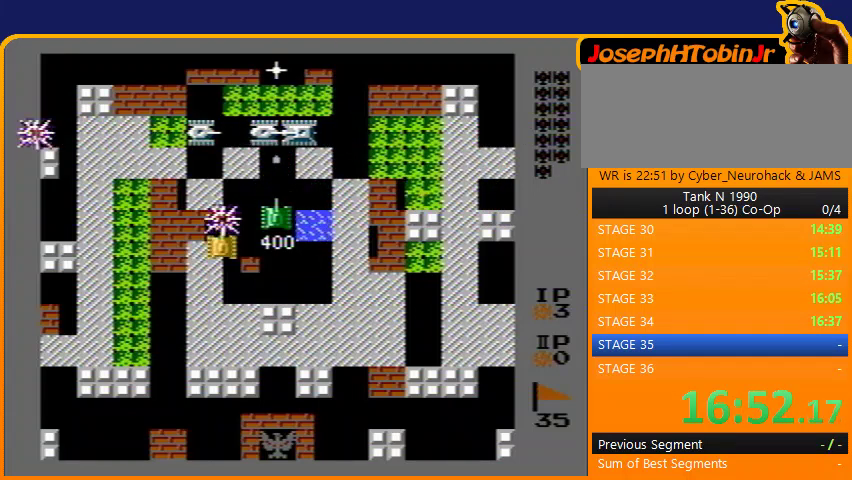
{"buttons": ["B"], "events": [[467, "DPAD_UP", "up"]]}
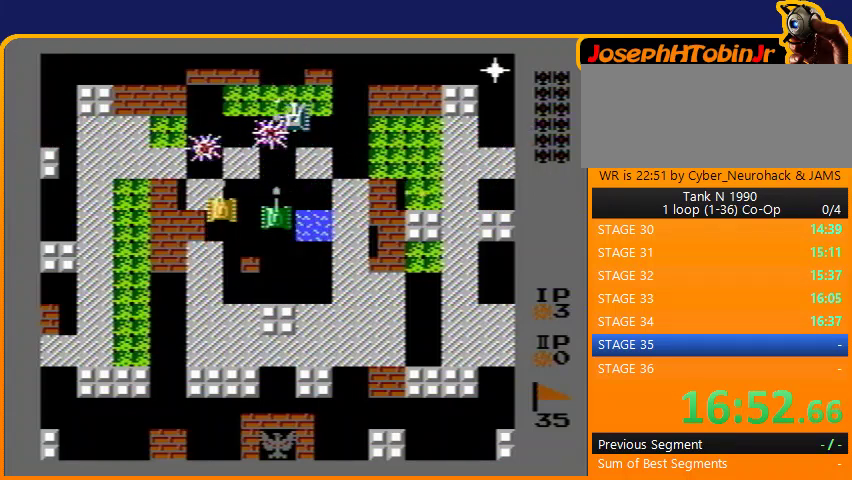
{"buttons": ["DPAD_UP"], "events": [[100, "B", "up"], [100, "DPAD_DOWN", "down"], [133, "DPAD_DOWN", "up"], [167, "DPAD_UP", "down"]]}
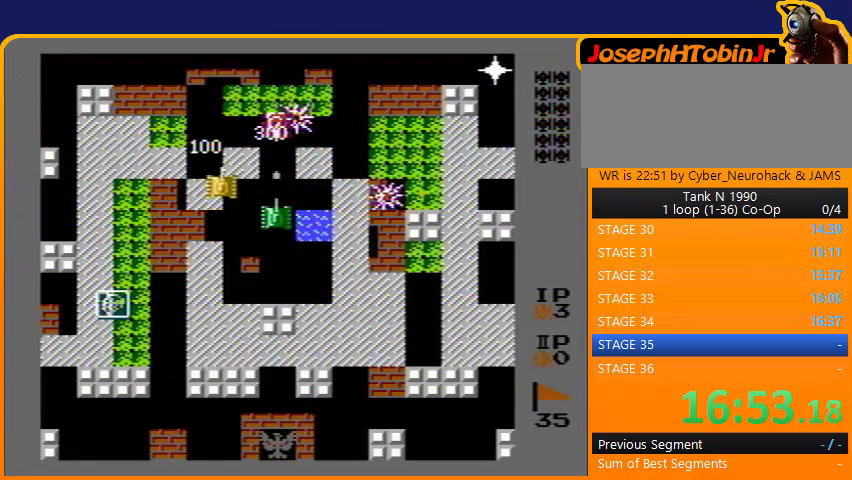
{"buttons": ["B"], "events": [[233, "DPAD_RIGHT", "down"], [267, "DPAD_UP", "up"], [300, "B", "down"], [400, "DPAD_RIGHT", "up"]]}
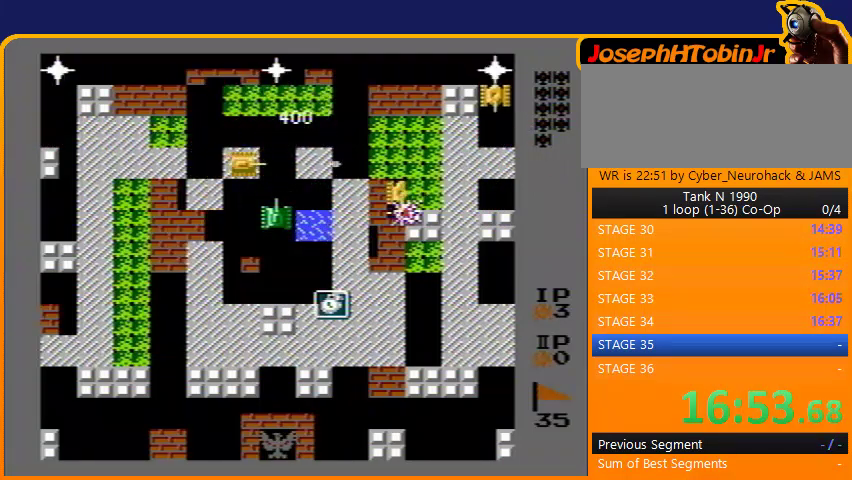
{"buttons": ["DPAD_LEFT"], "events": [[33, "B", "up"], [33, "DPAD_UP", "down"], [100, "DPAD_LEFT", "down"], [200, "DPAD_LEFT", "up"], [467, "DPAD_LEFT", "down"], [467, "DPAD_UP", "up"]]}
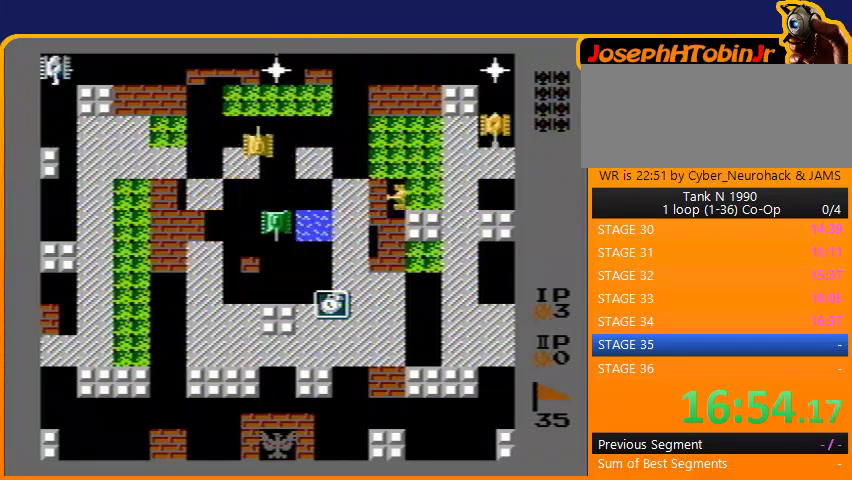
{"buttons": ["DPAD_RIGHT"], "events": [[167, "DPAD_UP", "down"], [200, "DPAD_LEFT", "up"], [467, "DPAD_RIGHT", "down"], [467, "DPAD_UP", "up"]]}
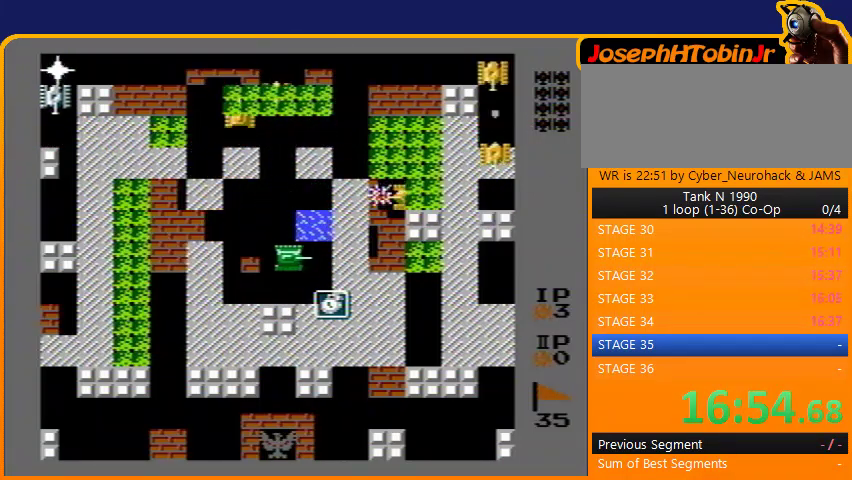
{"buttons": ["DPAD_LEFT"], "events": [[67, "B", "down"], [67, "DPAD_RIGHT", "up"], [367, "B", "up"], [367, "DPAD_LEFT", "down"]]}
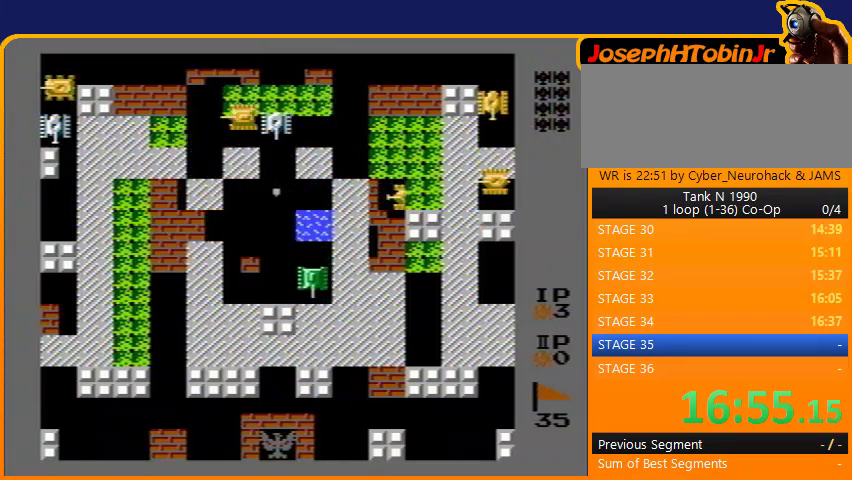
{"buttons": ["B", "DPAD_LEFT"], "events": [[33, "DPAD_DOWN", "down"], [33, "DPAD_LEFT", "up"], [167, "DPAD_LEFT", "down"], [200, "DPAD_DOWN", "up"], [233, "B", "down"]]}
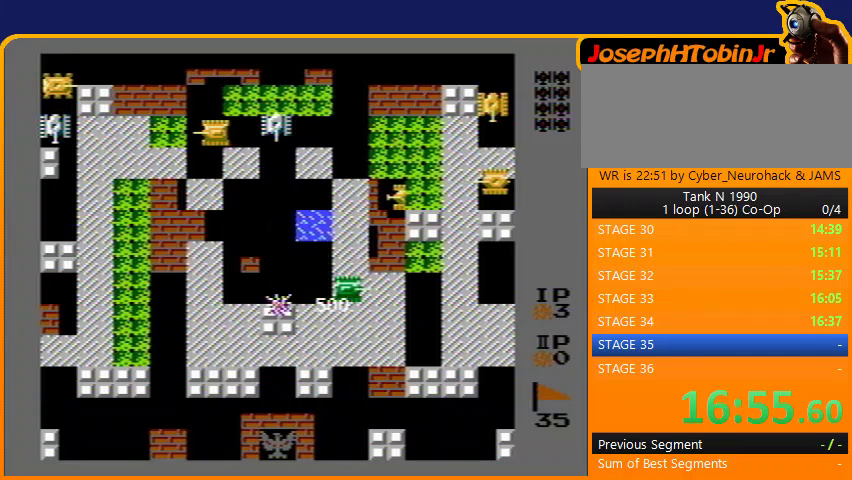
{"buttons": ["DPAD_LEFT"], "events": [[33, "DPAD_LEFT", "up"], [33, "DPAD_RIGHT", "down"], [67, "B", "up"], [133, "B", "down"], [233, "DPAD_RIGHT", "up"], [333, "DPAD_LEFT", "down"], [367, "B", "up"]]}